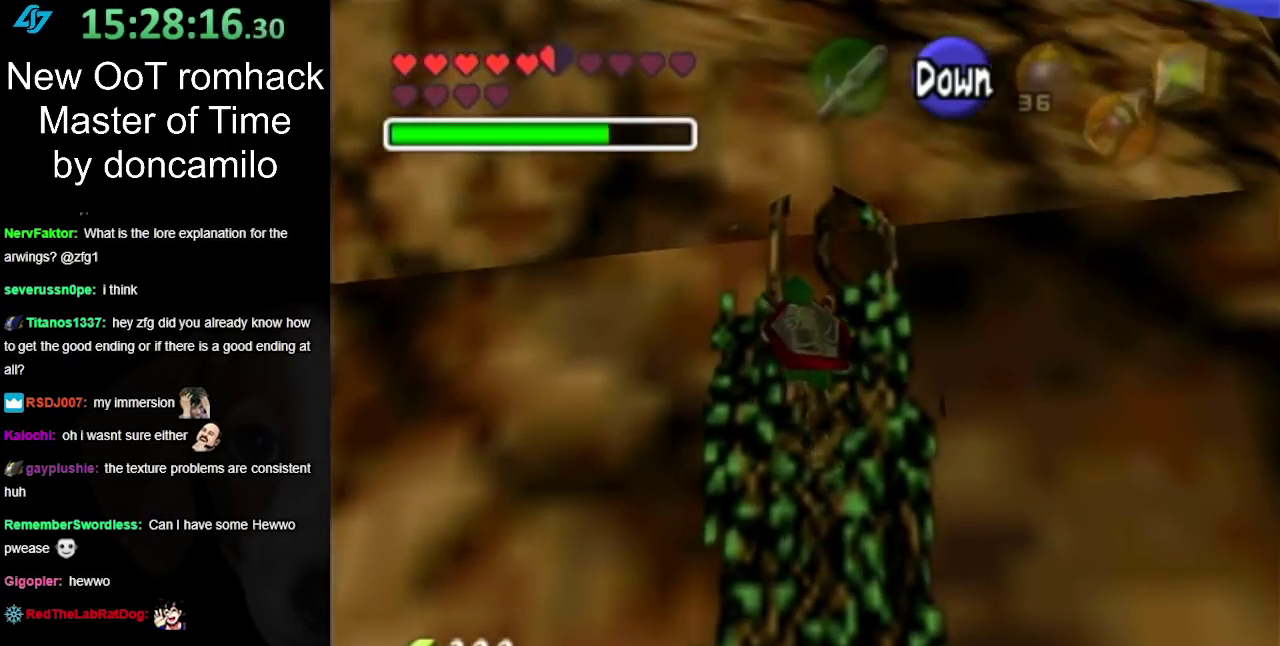
Gameplay with a controller (Nintendo layout); each line is a JSON object with the inputs held at the frame after it. "events" lists button and stick changes between this image and that frame as [ms after this image, input, new state], when the widget could be followed in between. Not read: L2 L3 R3.
{"buttons": [], "left_stick": "up", "right_stick": "center", "events": []}
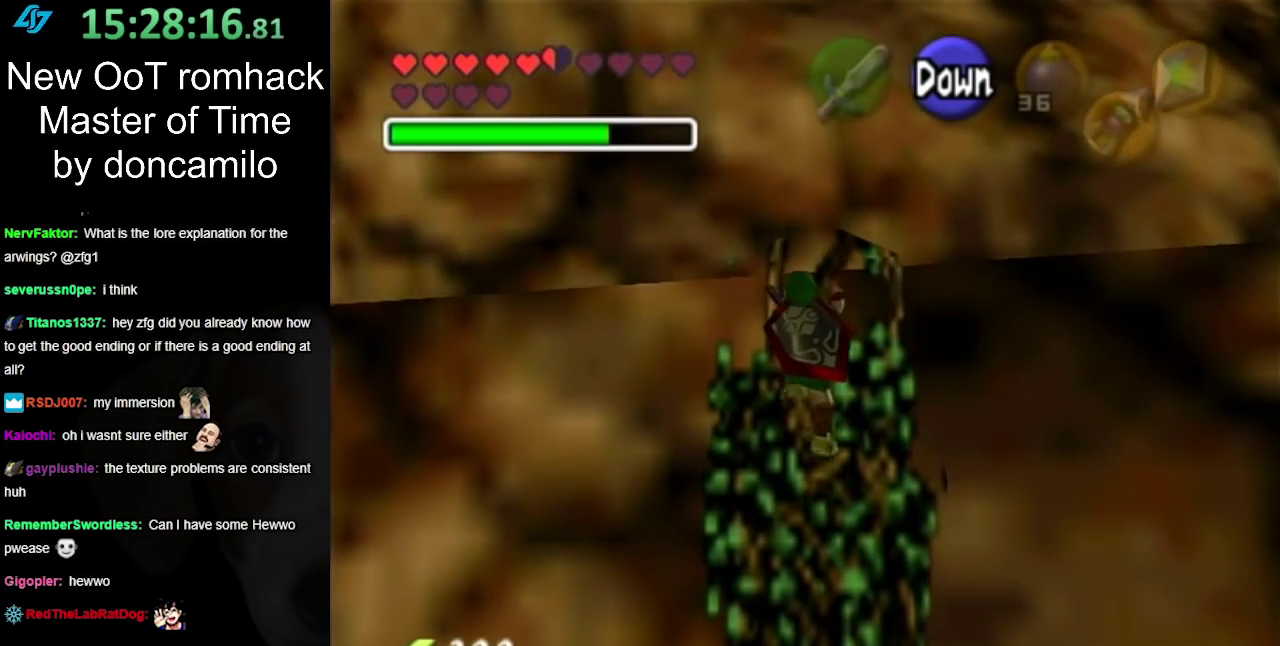
{"buttons": [], "left_stick": "up", "right_stick": "center", "events": []}
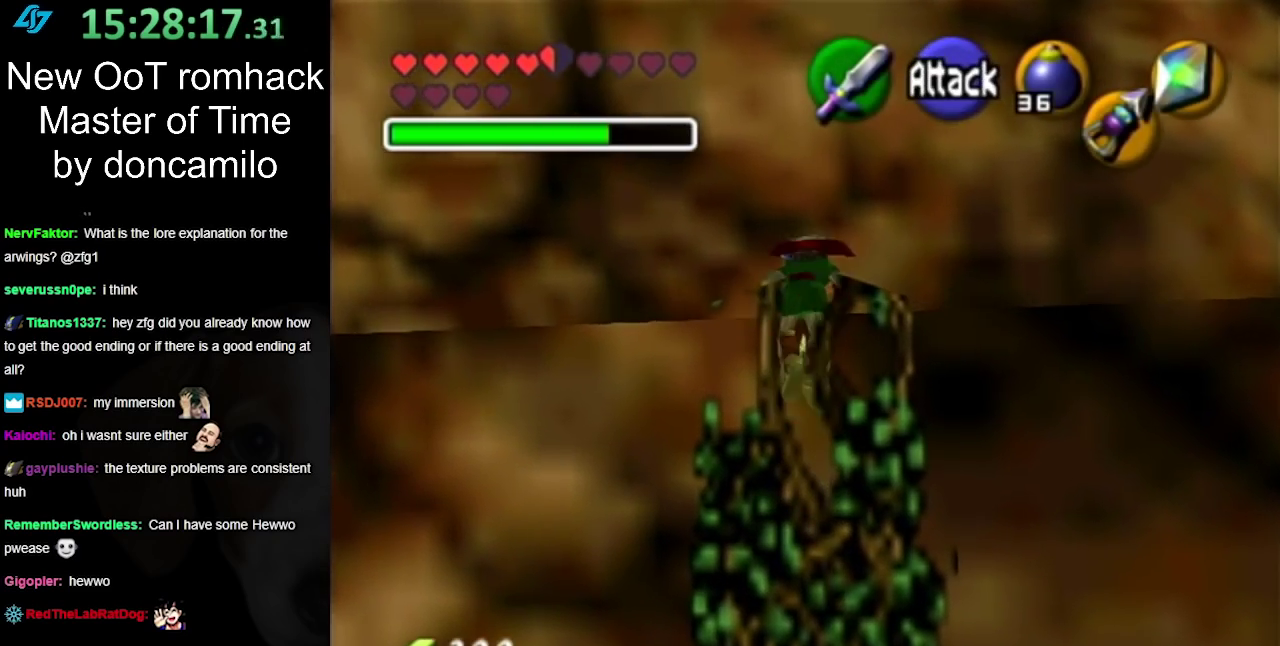
{"buttons": [], "left_stick": "center", "right_stick": "center", "events": [[133, "left_stick", "center"]]}
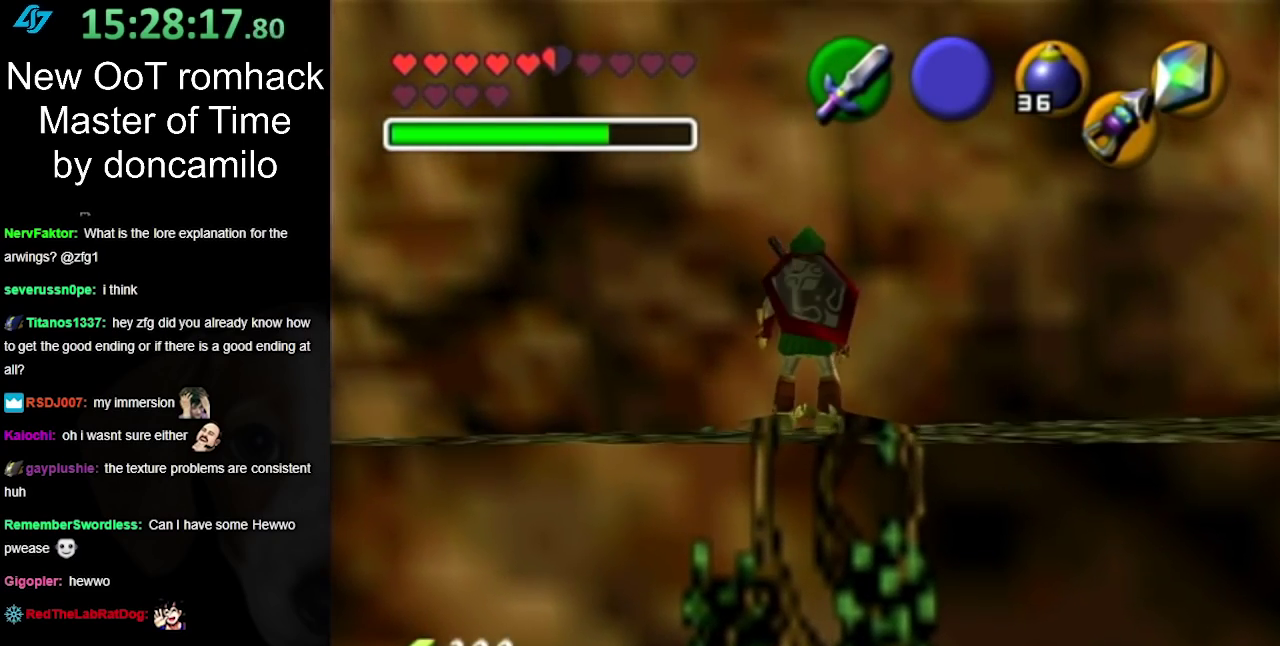
{"buttons": [], "left_stick": "center", "right_stick": "center", "events": [[200, "left_stick", "right"], [333, "left_stick", "center"], [367, "L1", "down"], [467, "L1", "up"]]}
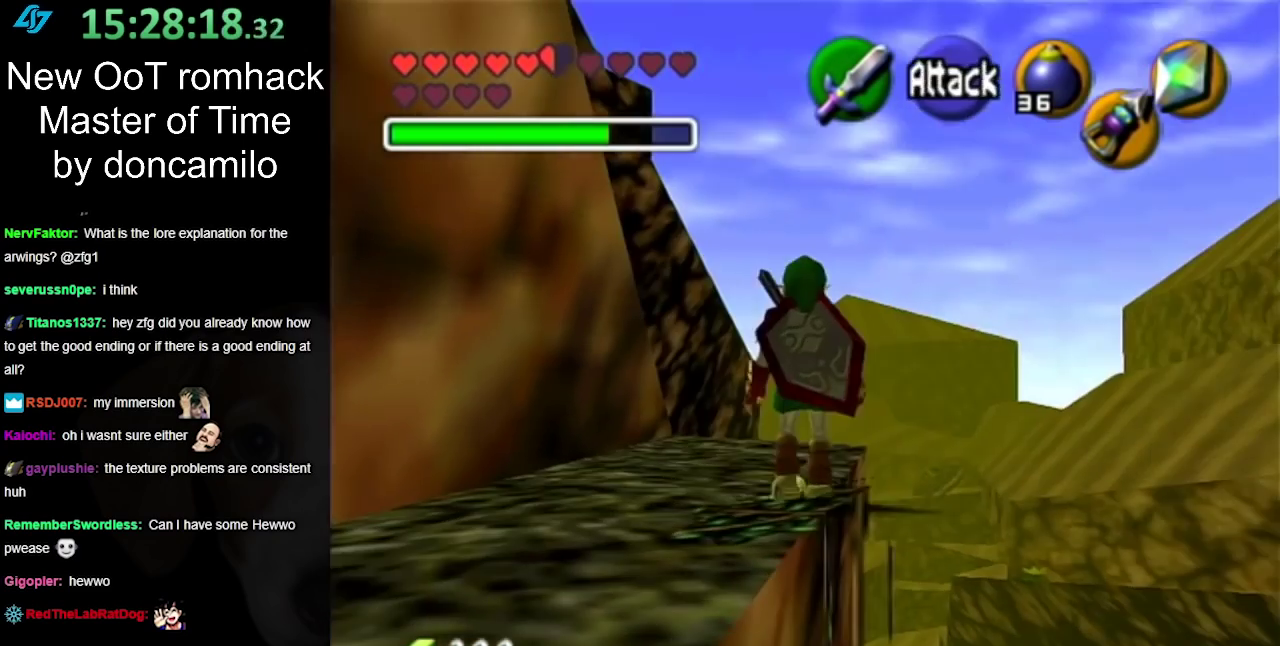
{"buttons": [], "left_stick": "up", "right_stick": "center", "events": [[133, "left_stick", "up"]]}
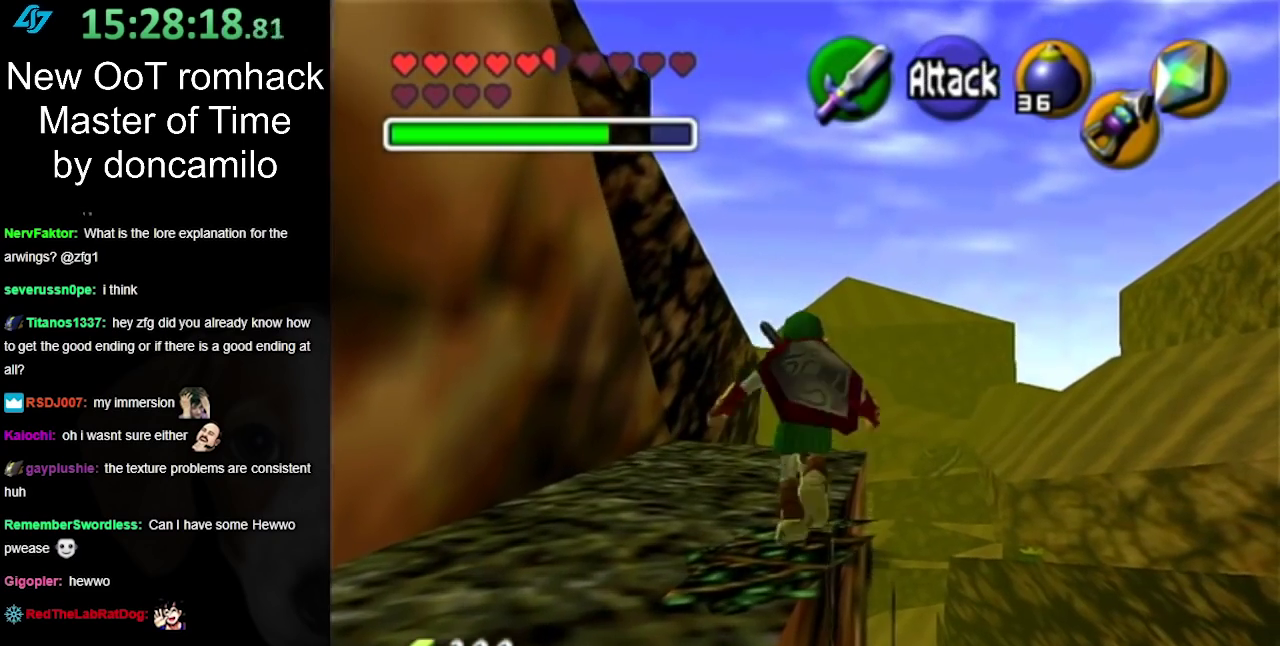
{"buttons": [], "left_stick": "up", "right_stick": "center", "events": []}
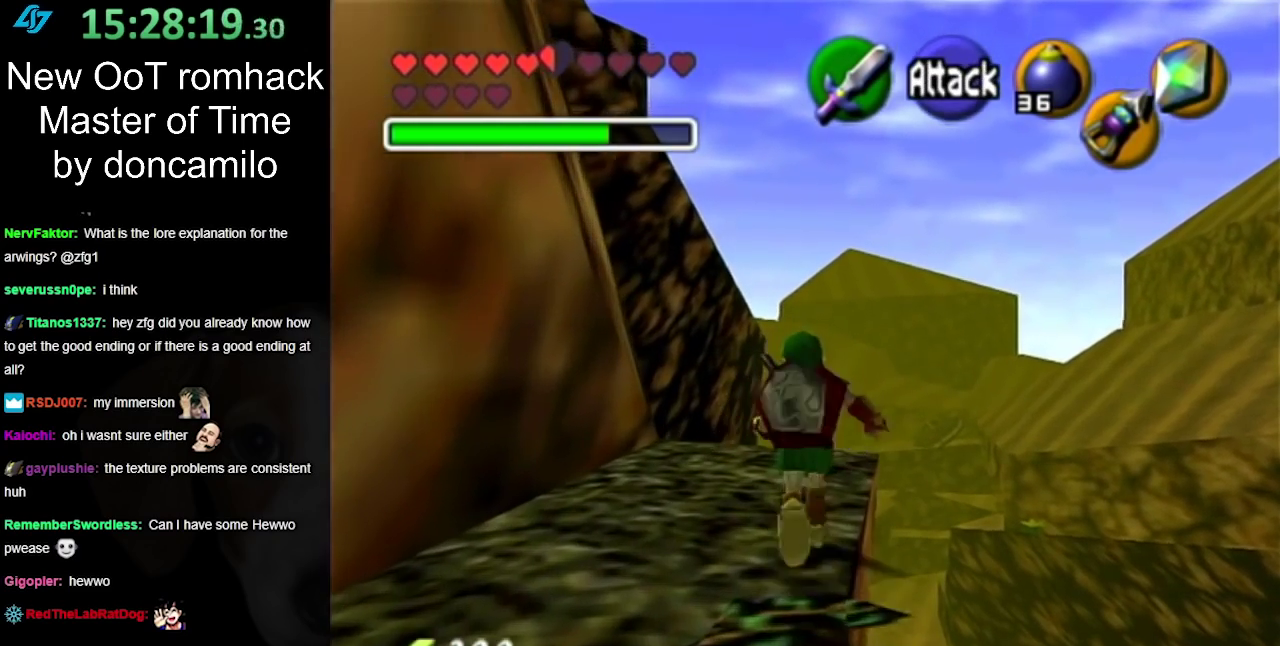
{"buttons": [], "left_stick": "center", "right_stick": "center", "events": [[83, "left_stick", "center"]]}
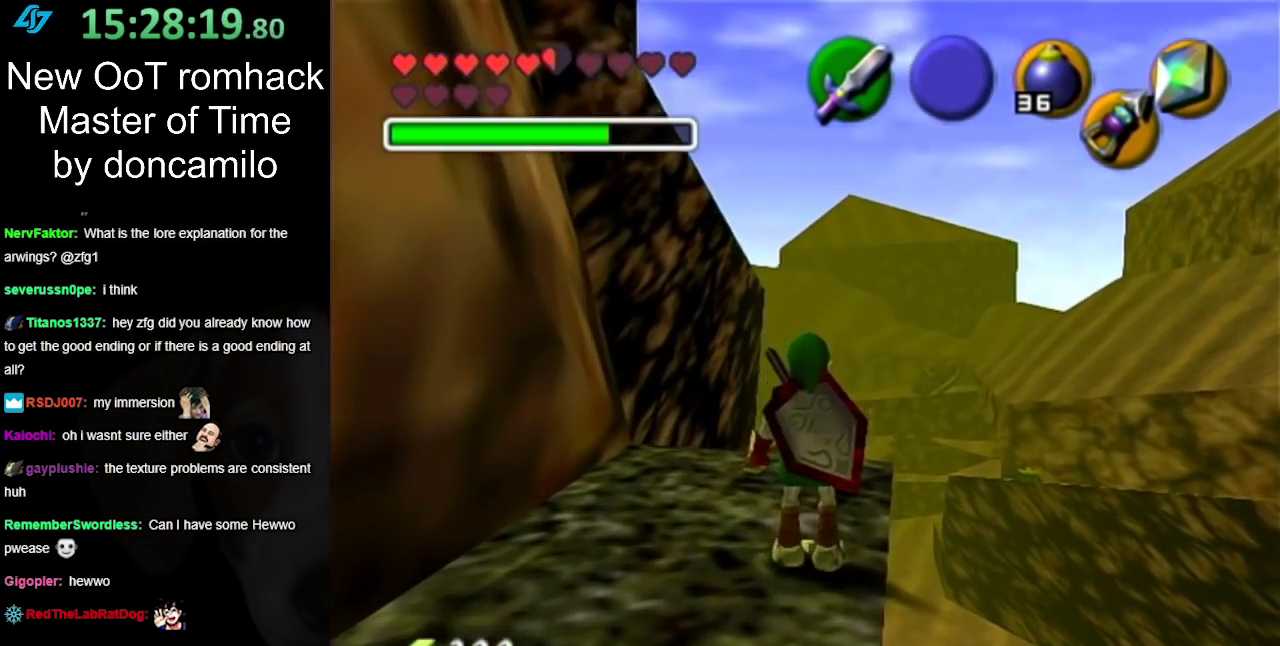
{"buttons": [], "left_stick": "up", "right_stick": "center", "events": [[333, "left_stick", "up"]]}
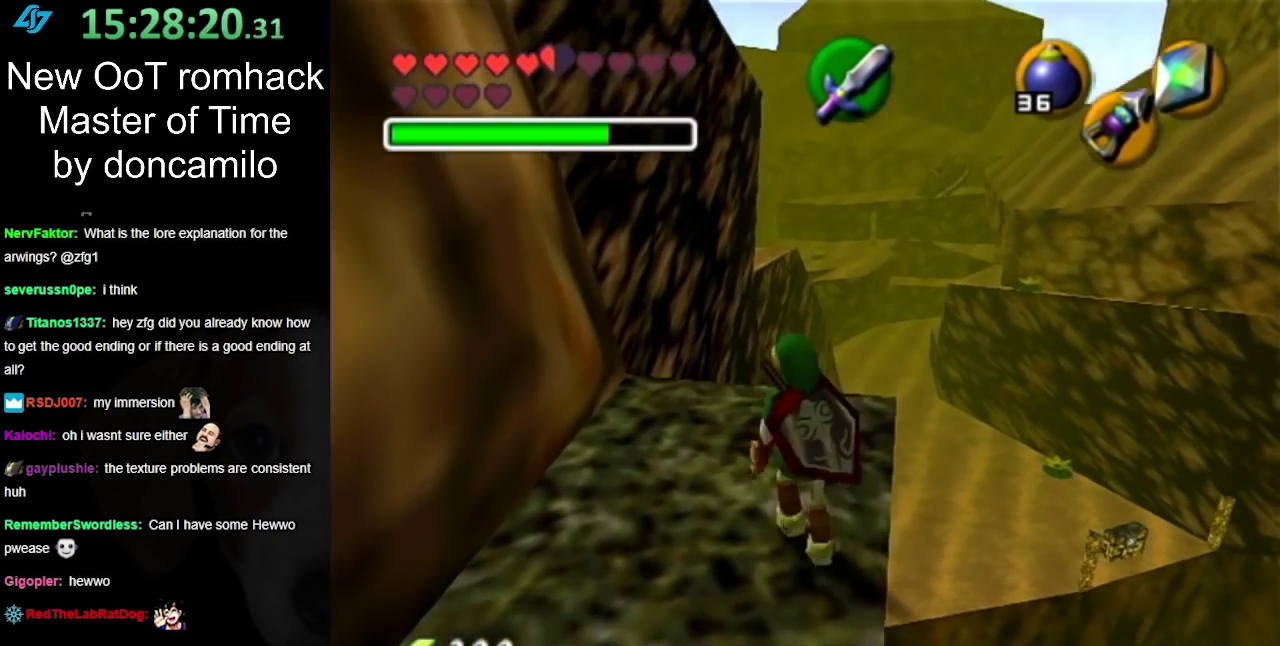
{"buttons": [], "left_stick": "down", "right_stick": "center", "events": [[233, "left_stick", "center"], [483, "left_stick", "down"]]}
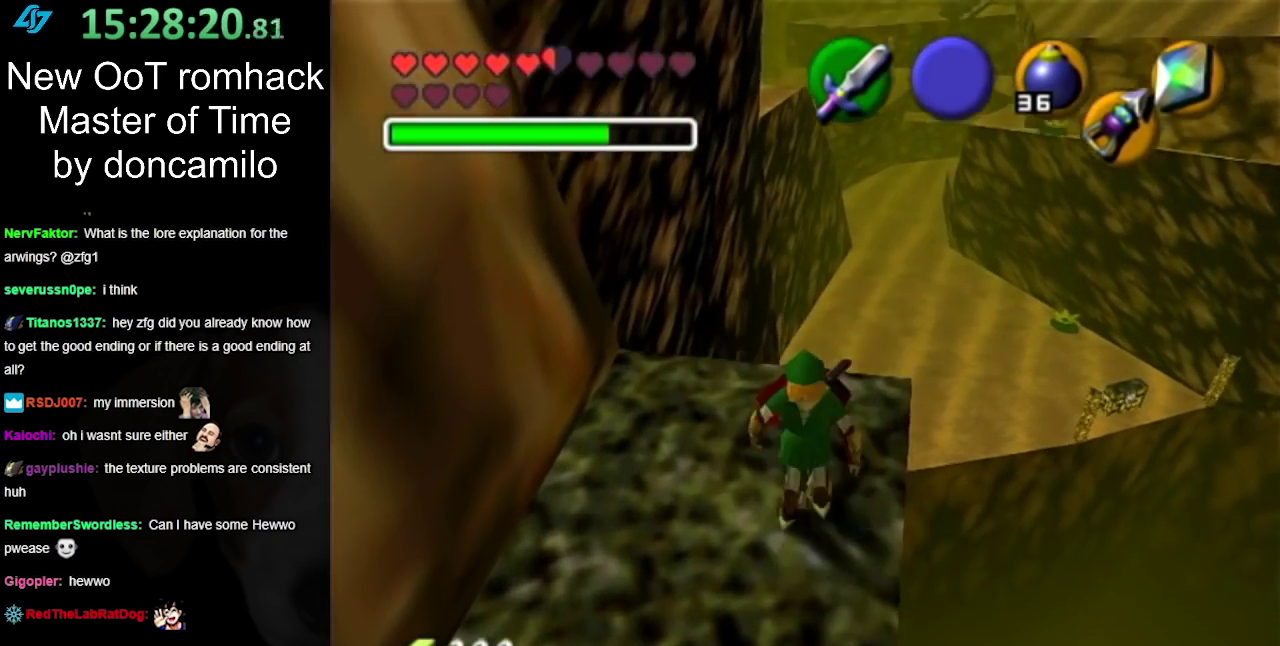
{"buttons": [], "left_stick": "center", "right_stick": "center", "events": [[117, "L1", "down"], [133, "left_stick", "center"], [233, "L1", "up"]]}
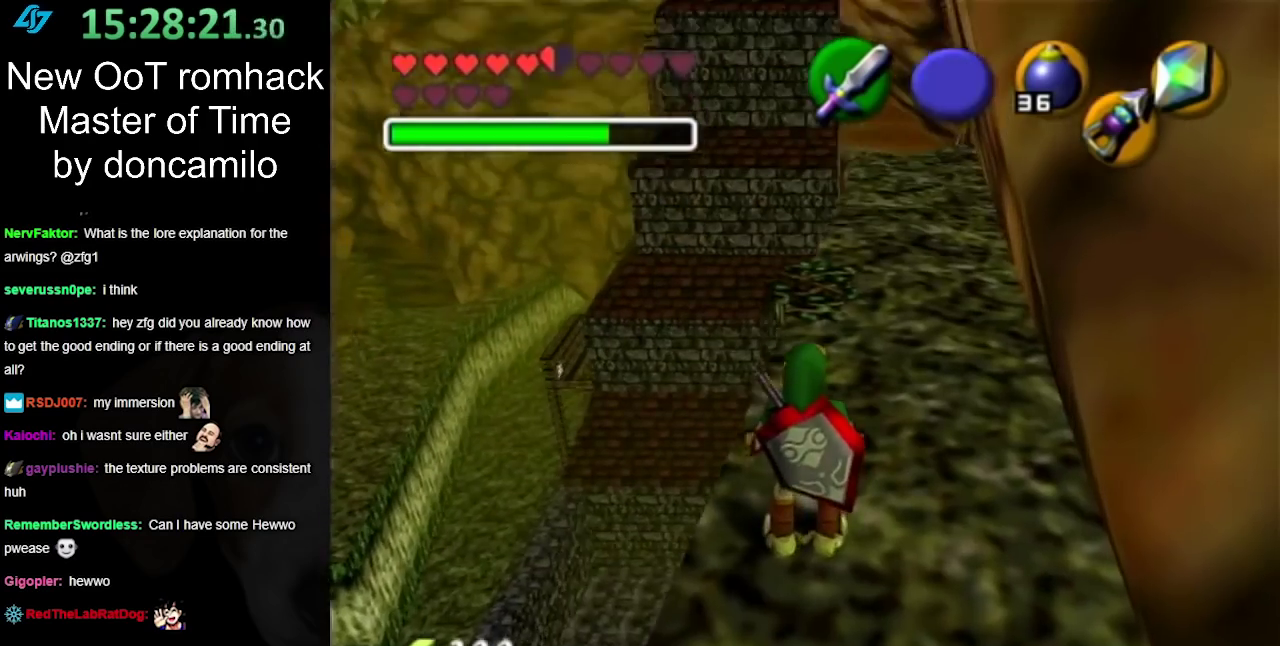
{"buttons": [], "left_stick": "up", "right_stick": "center", "events": [[200, "left_stick", "up"]]}
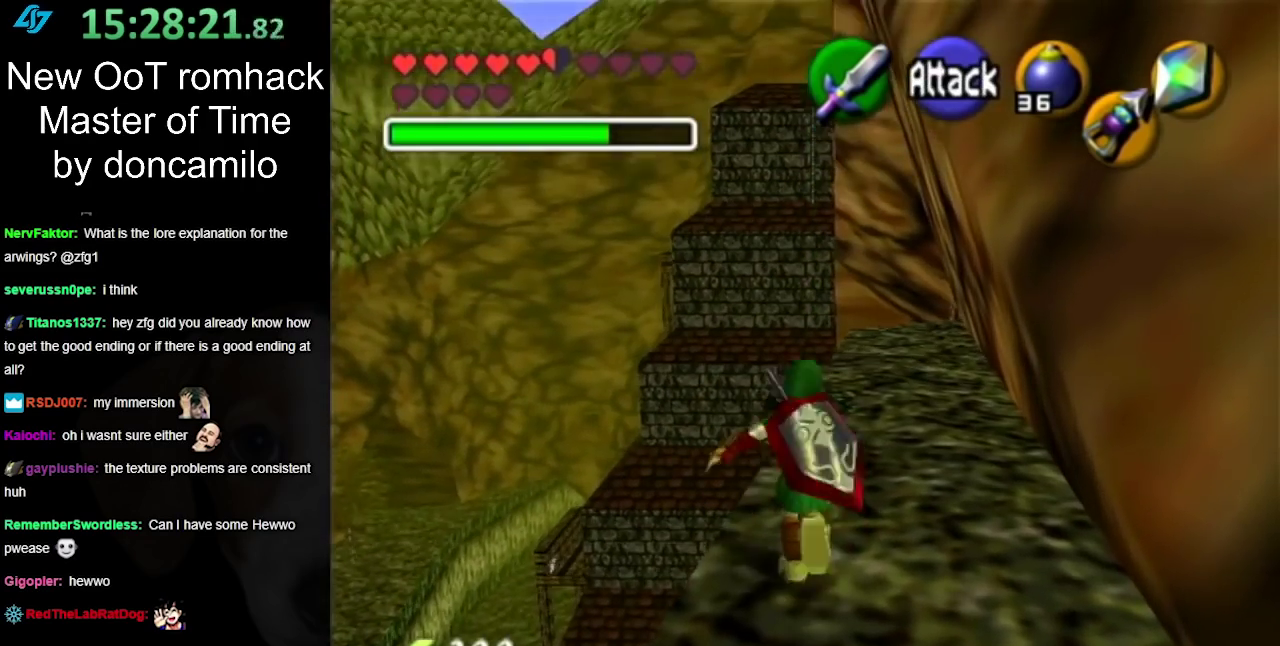
{"buttons": [], "left_stick": "up", "right_stick": "center", "events": [[117, "left_stick", "up-right"], [300, "left_stick", "up"]]}
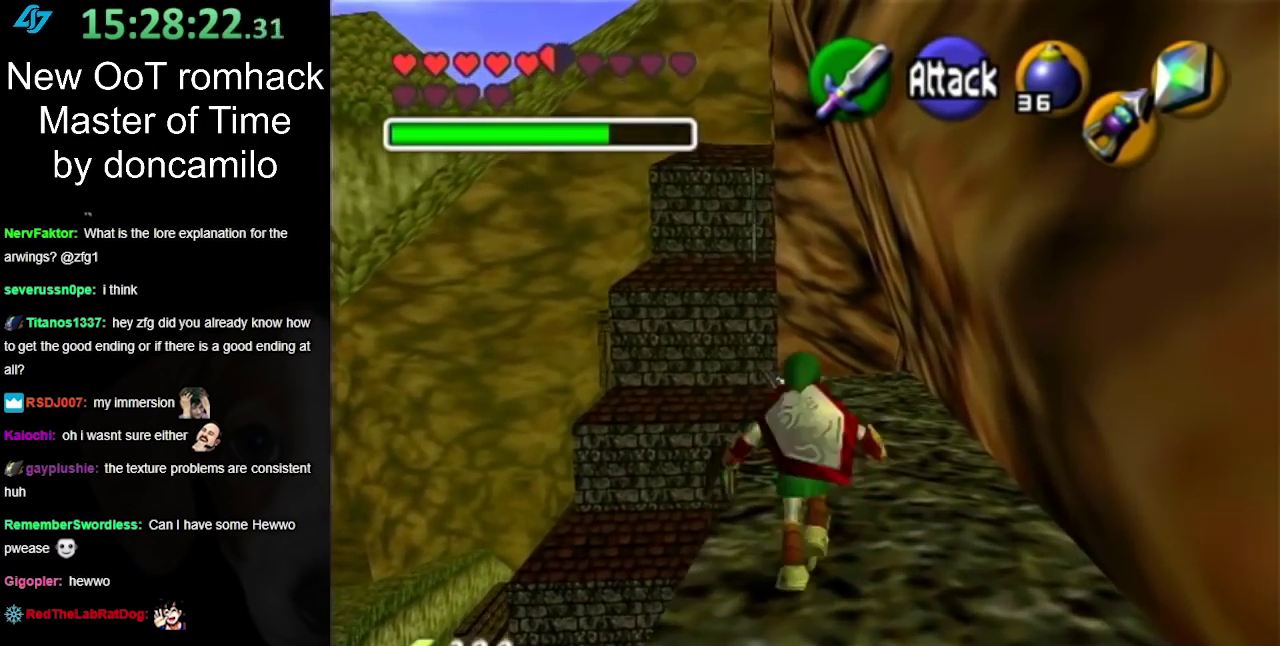
{"buttons": [], "left_stick": "up", "right_stick": "center", "events": [[17, "A", "down"], [133, "A", "up"], [233, "A", "down"], [333, "A", "up"]]}
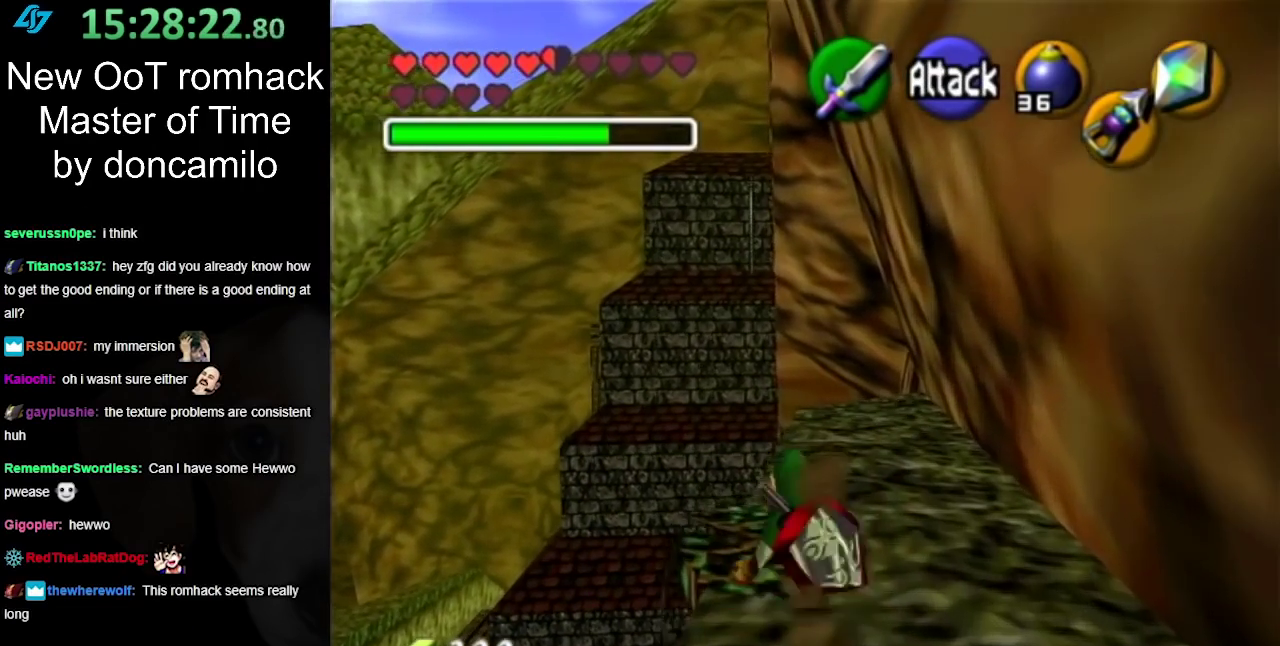
{"buttons": [], "left_stick": "up", "right_stick": "center", "events": []}
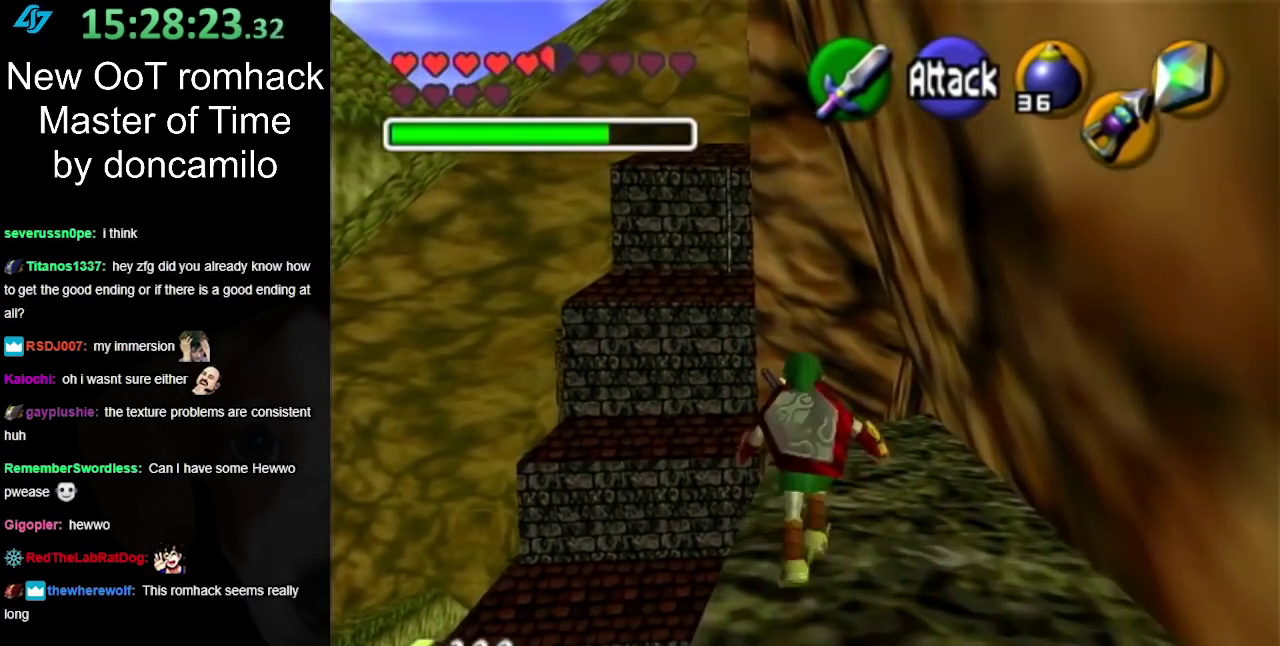
{"buttons": [], "left_stick": "center", "right_stick": "center", "events": [[333, "left_stick", "center"]]}
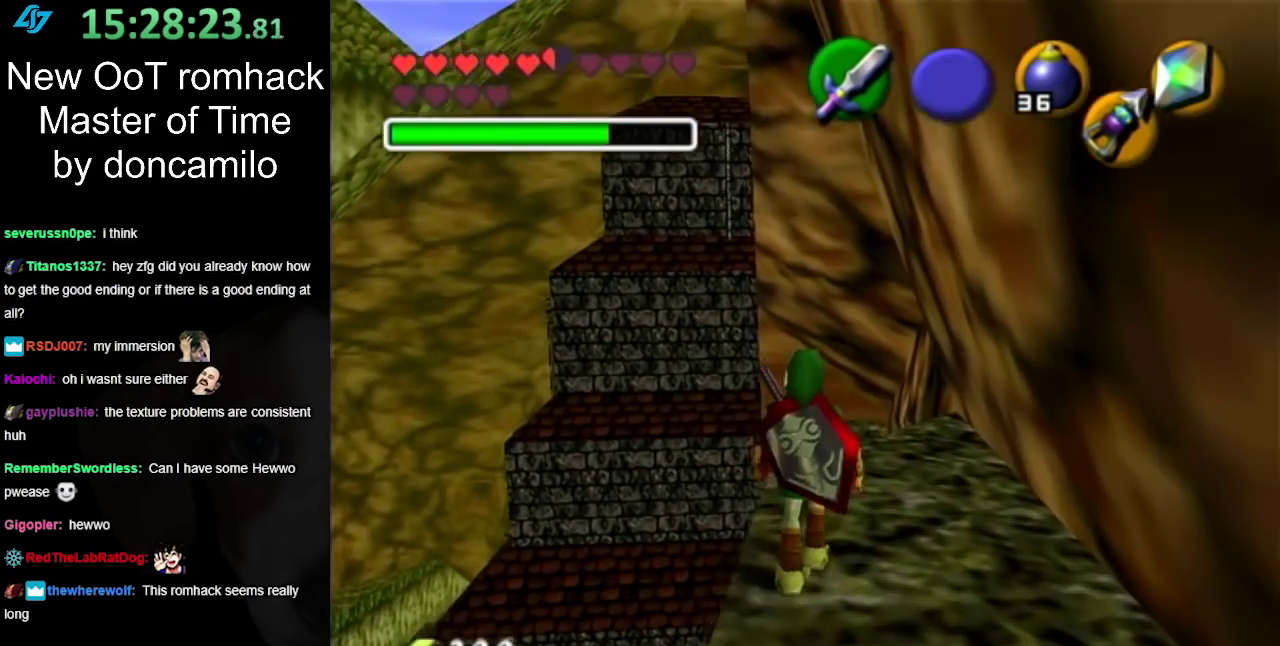
{"buttons": [], "left_stick": "center", "right_stick": "center", "events": [[83, "left_stick", "up-right"], [200, "L1", "down"], [200, "left_stick", "center"], [300, "L1", "up"]]}
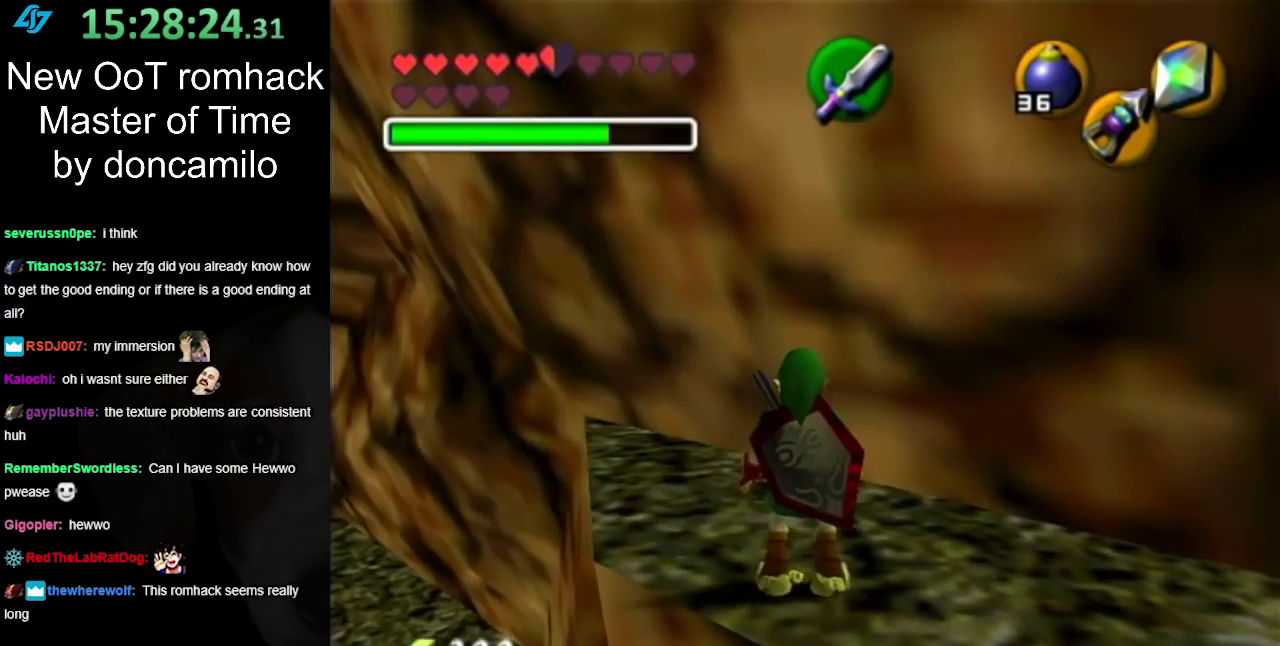
{"buttons": [], "left_stick": "center", "right_stick": "center", "events": [[300, "left_stick", "up-left"], [417, "left_stick", "center"]]}
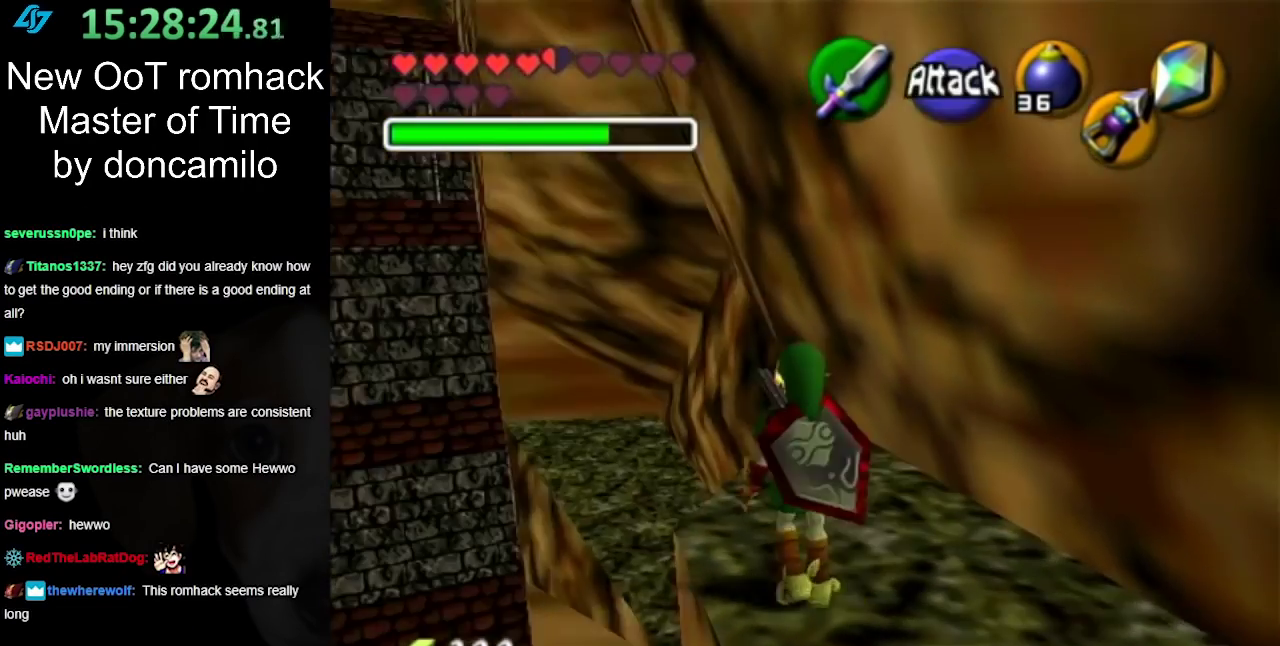
{"buttons": [], "left_stick": "up", "right_stick": "center", "events": [[17, "L1", "down"], [83, "L1", "up"], [450, "left_stick", "up"]]}
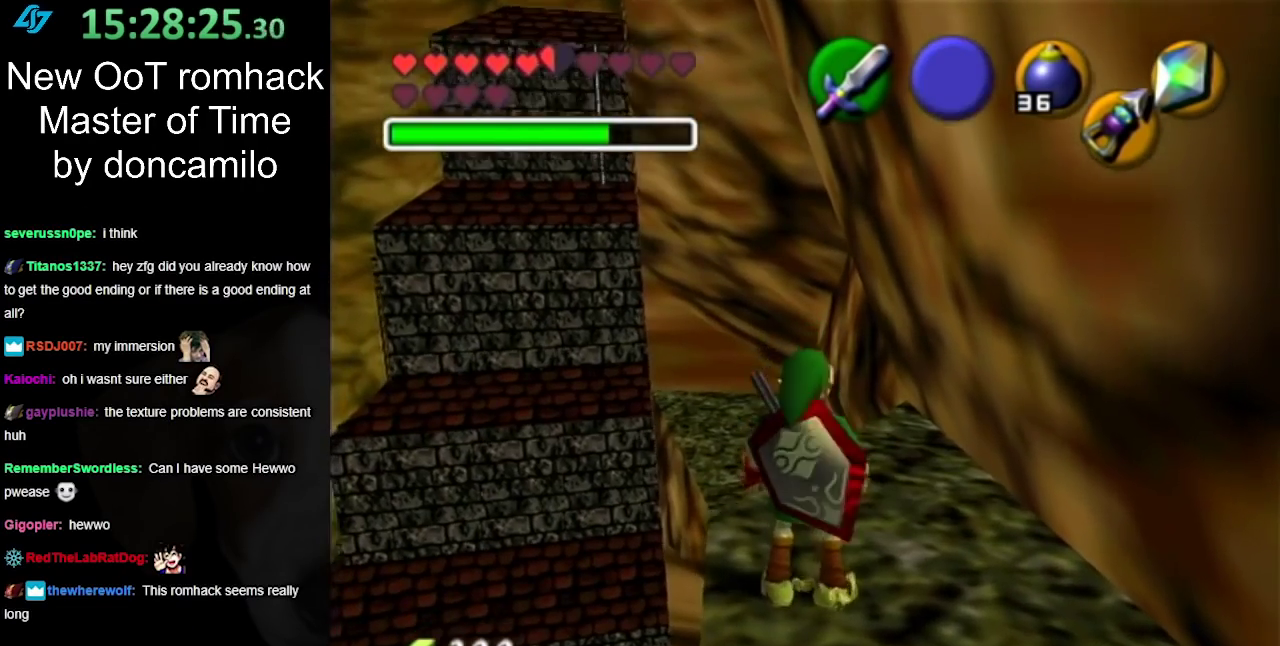
{"buttons": [], "left_stick": "up", "right_stick": "center", "events": []}
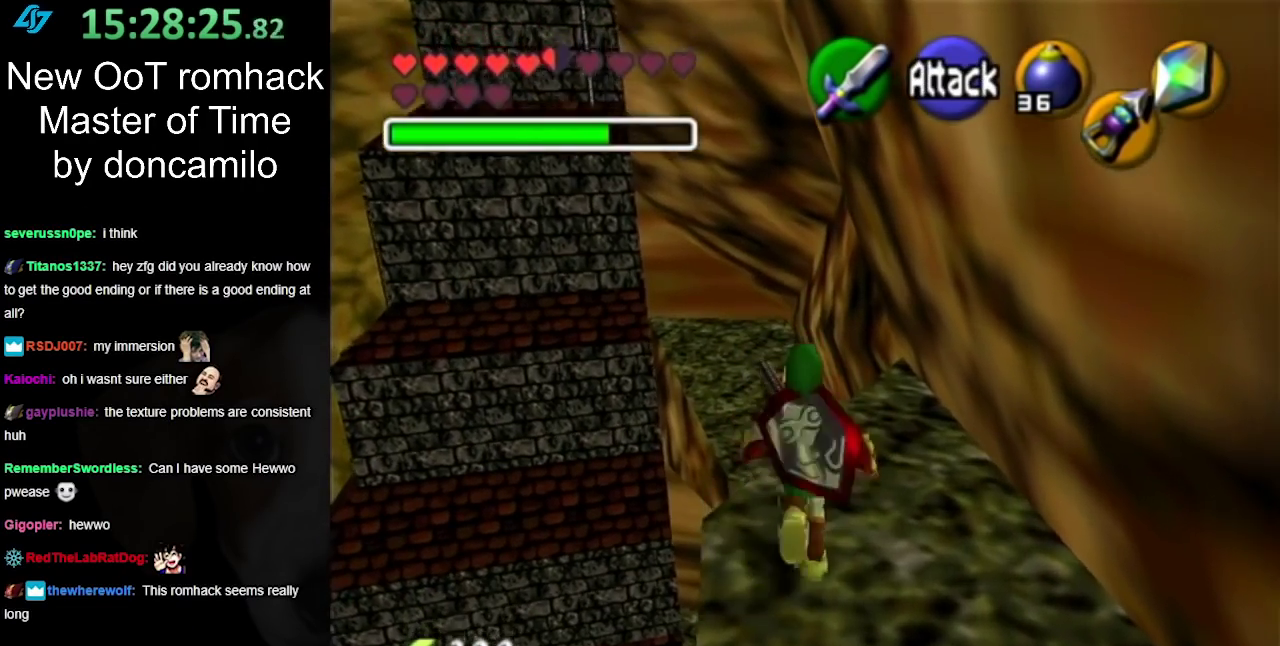
{"buttons": ["A"], "left_stick": "up", "right_stick": "center", "events": [[83, "left_stick", "up-right"], [200, "left_stick", "up"], [417, "A", "down"]]}
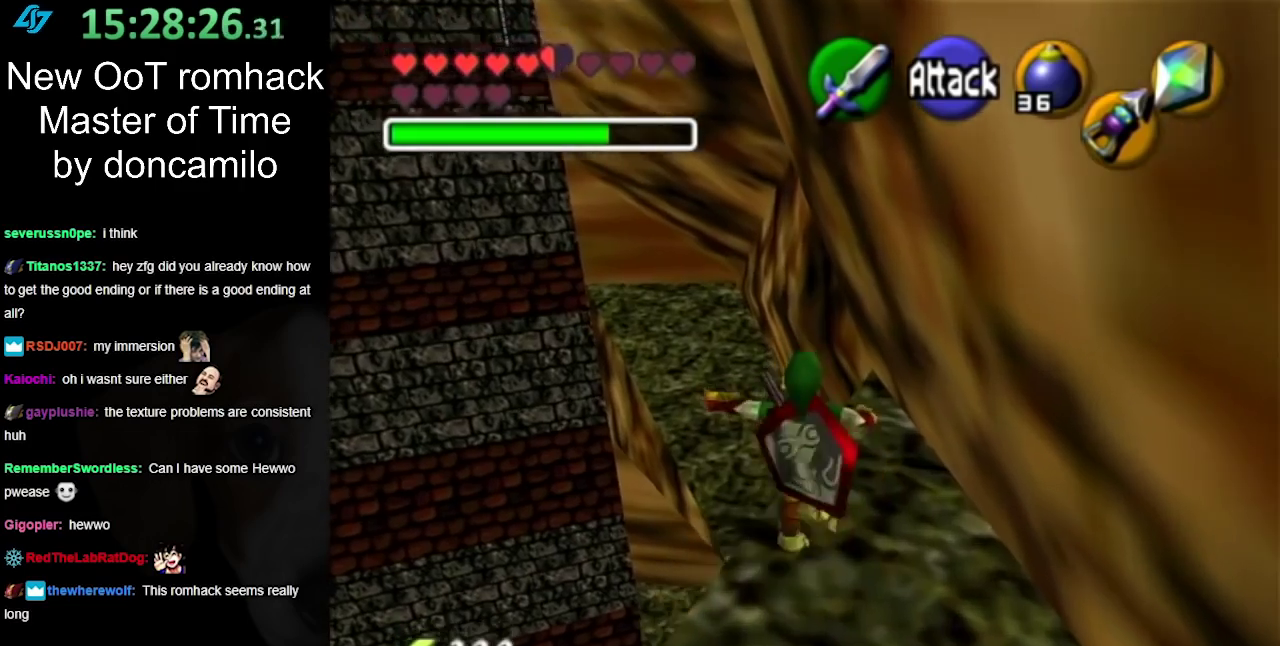
{"buttons": [], "left_stick": "up", "right_stick": "center", "events": [[133, "A", "up"]]}
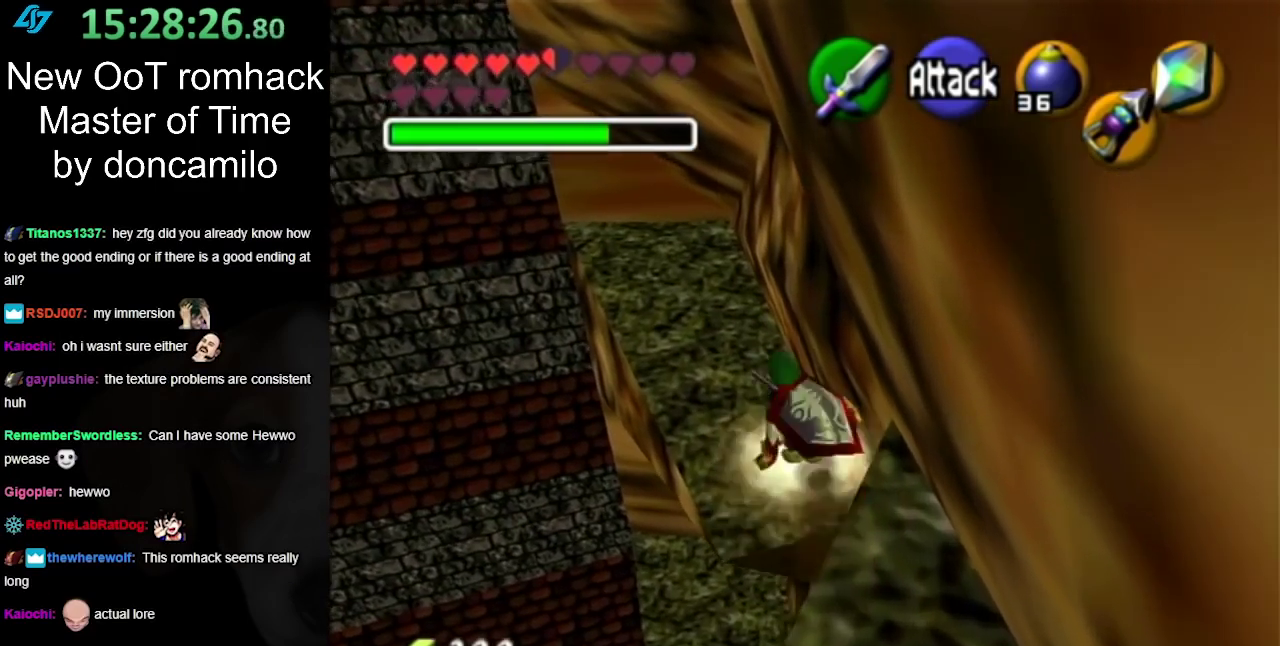
{"buttons": [], "left_stick": "up", "right_stick": "center", "events": [[167, "A", "down"], [383, "A", "up"]]}
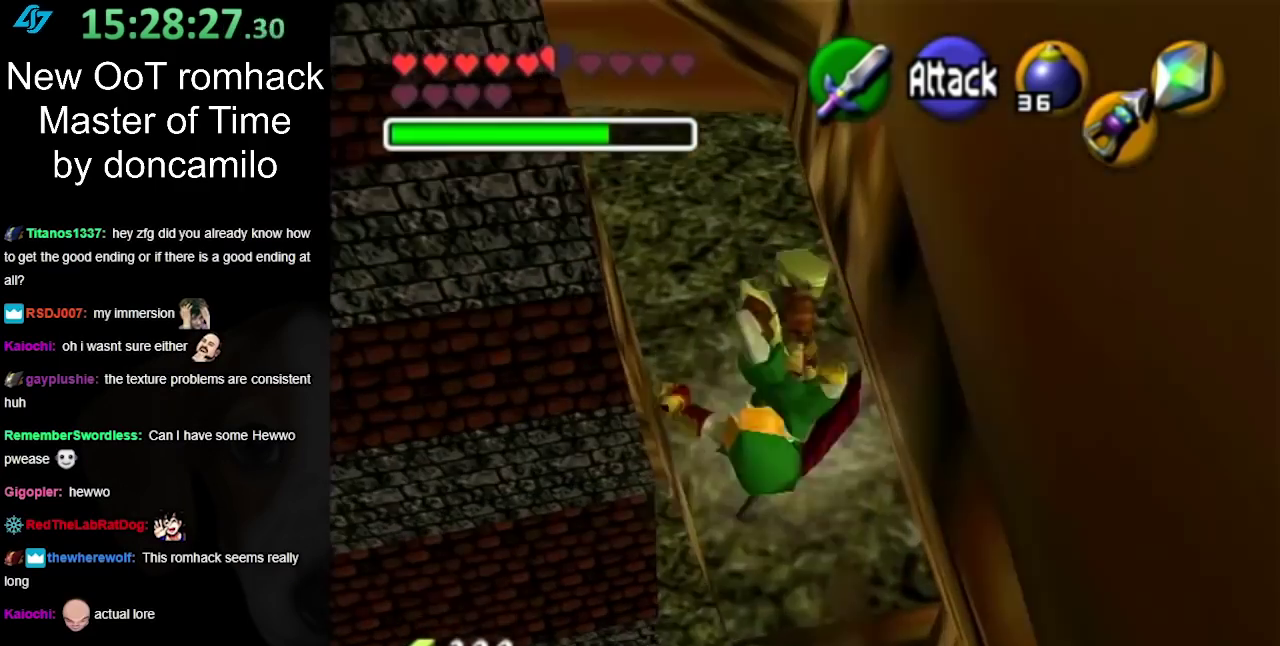
{"buttons": [], "left_stick": "up", "right_stick": "center", "events": []}
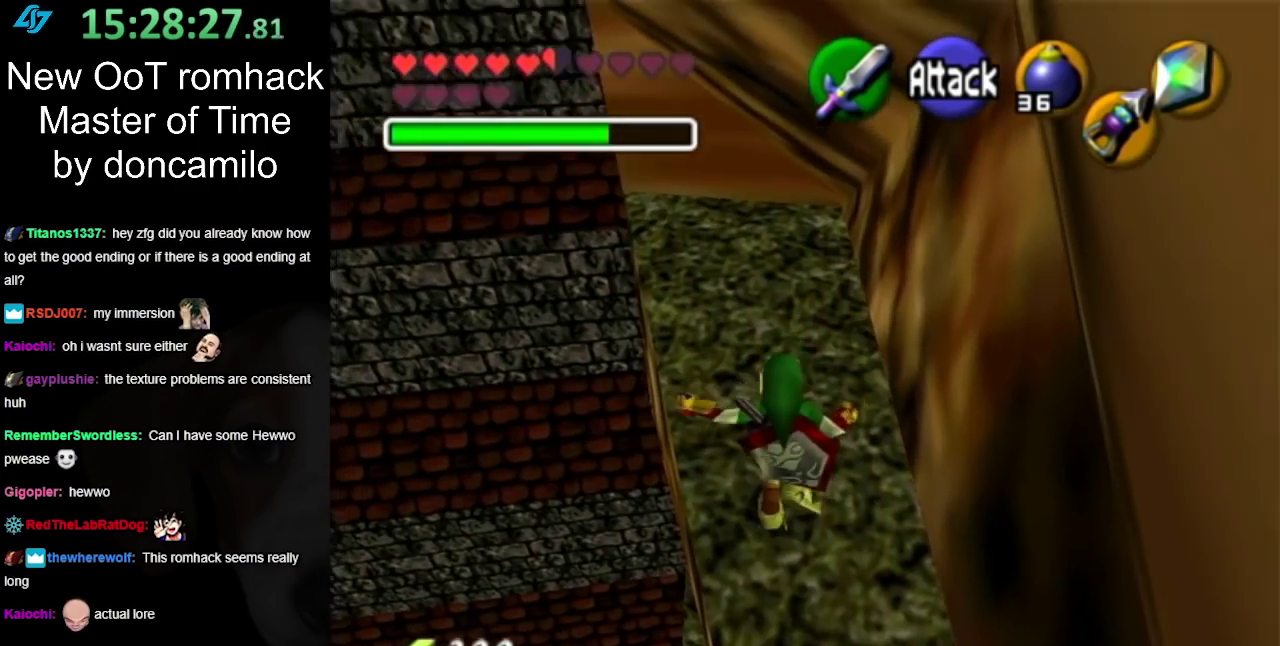
{"buttons": [], "left_stick": "up", "right_stick": "center", "events": []}
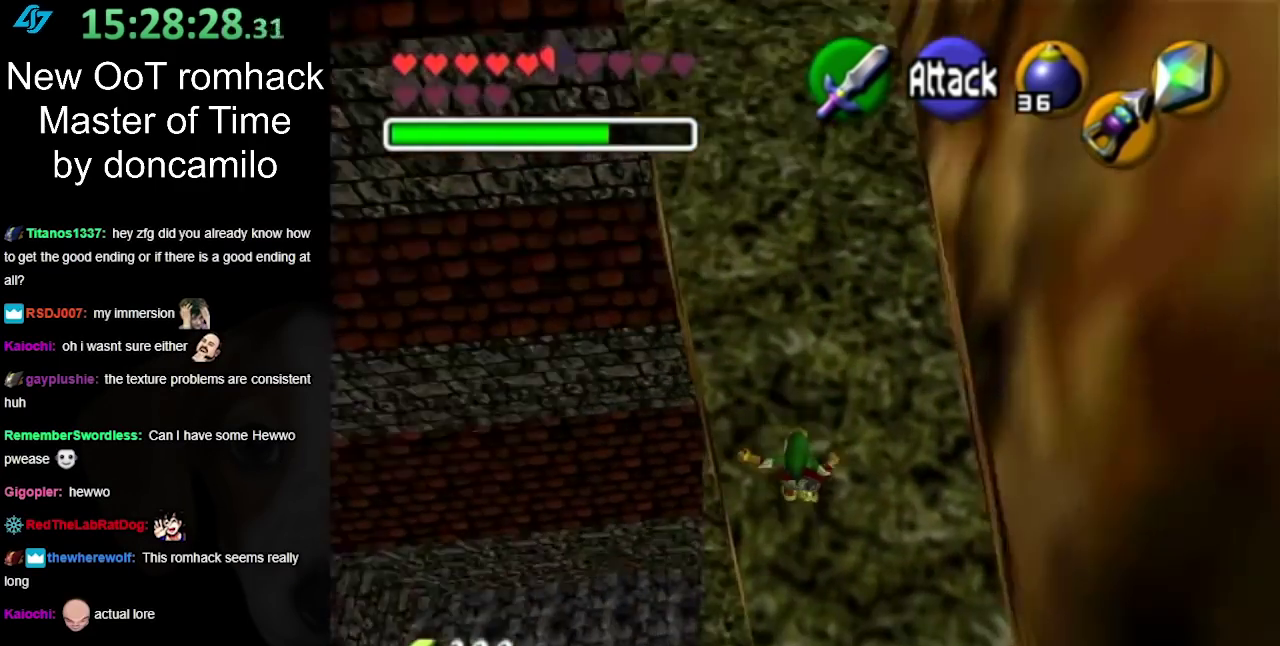
{"buttons": [], "left_stick": "up", "right_stick": "center", "events": []}
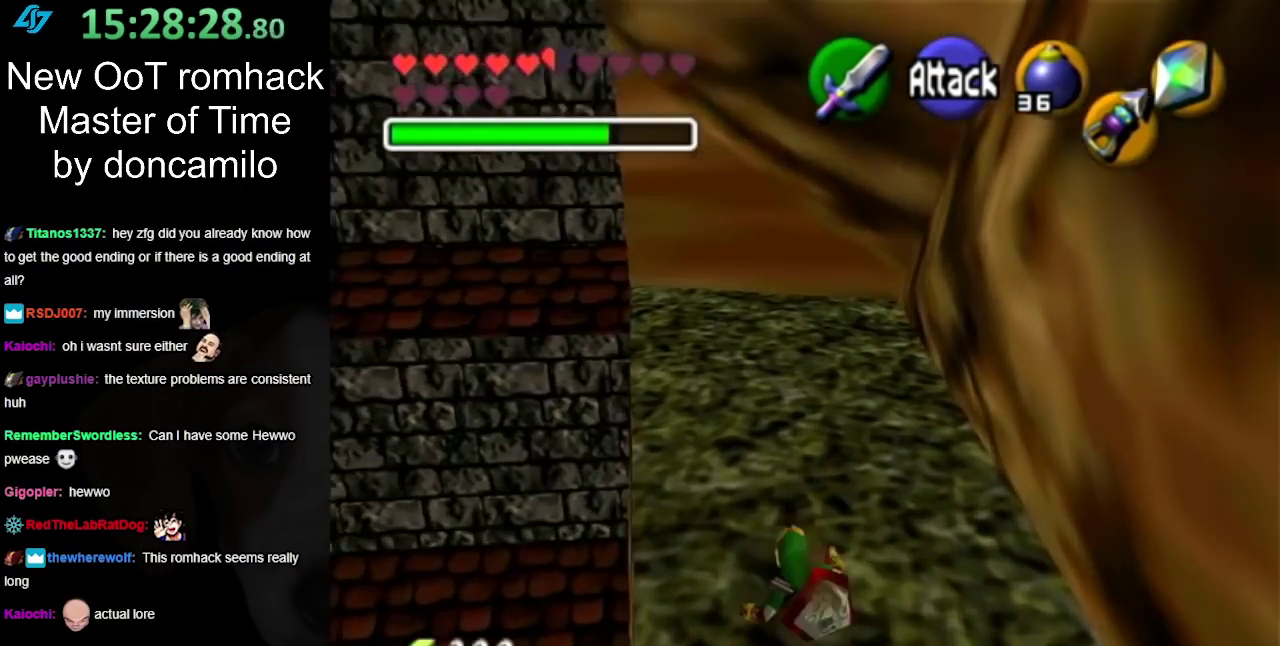
{"buttons": [], "left_stick": "up-left", "right_stick": "center", "events": [[450, "left_stick", "up-left"]]}
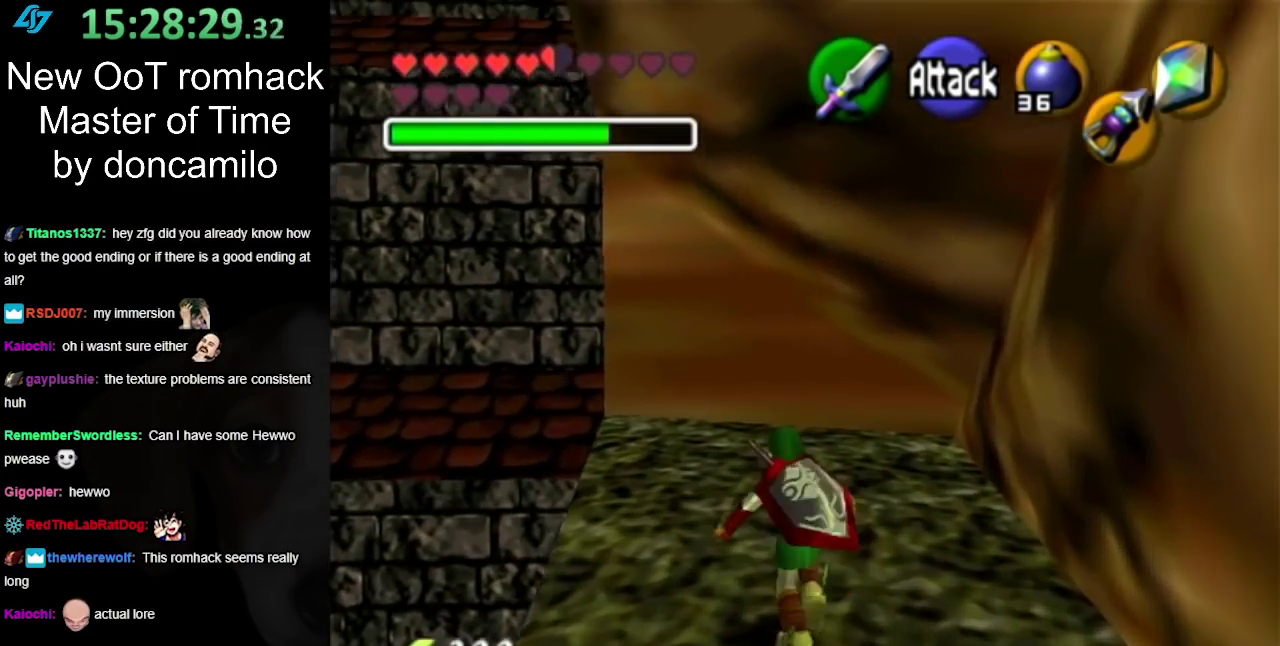
{"buttons": [], "left_stick": "center", "right_stick": "center", "events": [[333, "left_stick", "center"]]}
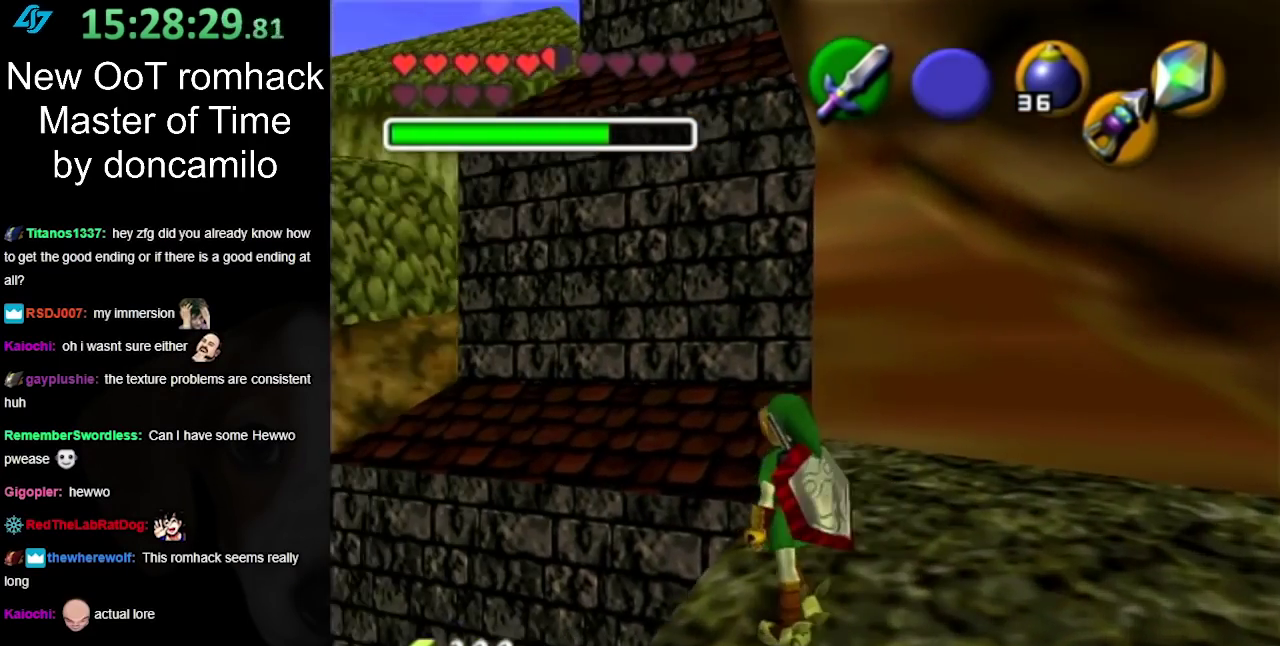
{"buttons": [], "left_stick": "up-right", "right_stick": "center", "events": [[117, "left_stick", "up"], [250, "left_stick", "up-right"]]}
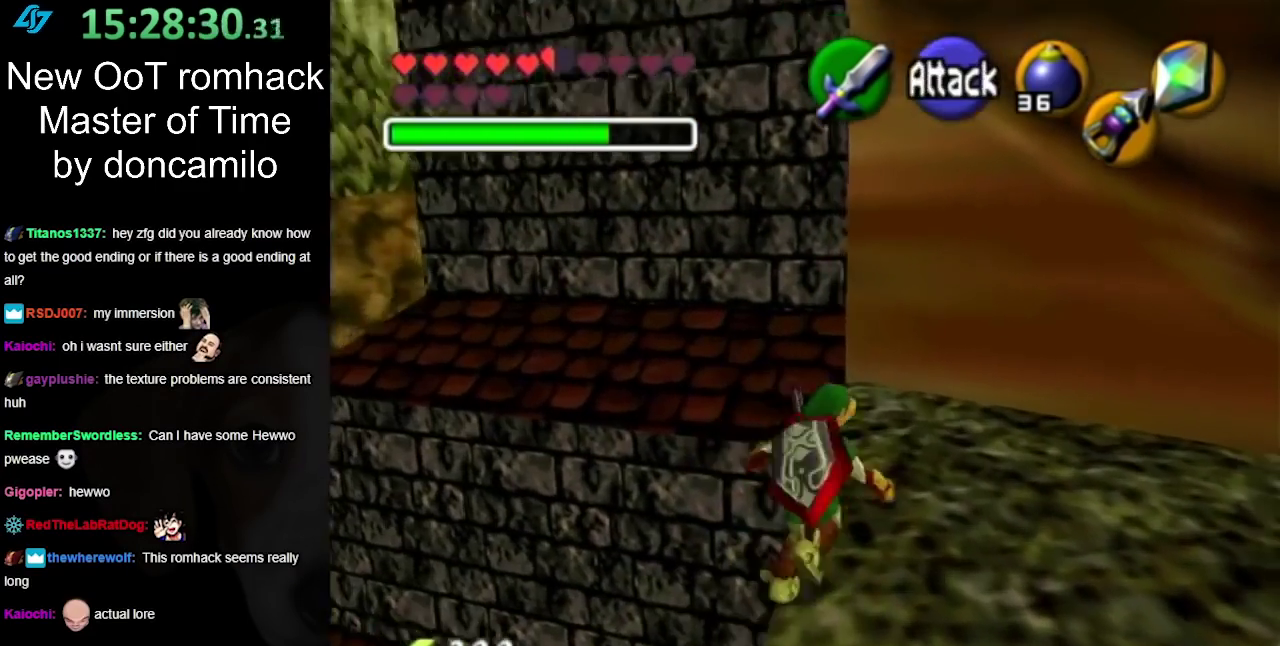
{"buttons": [], "left_stick": "up-left", "right_stick": "center", "events": [[167, "left_stick", "up"], [383, "left_stick", "up-left"]]}
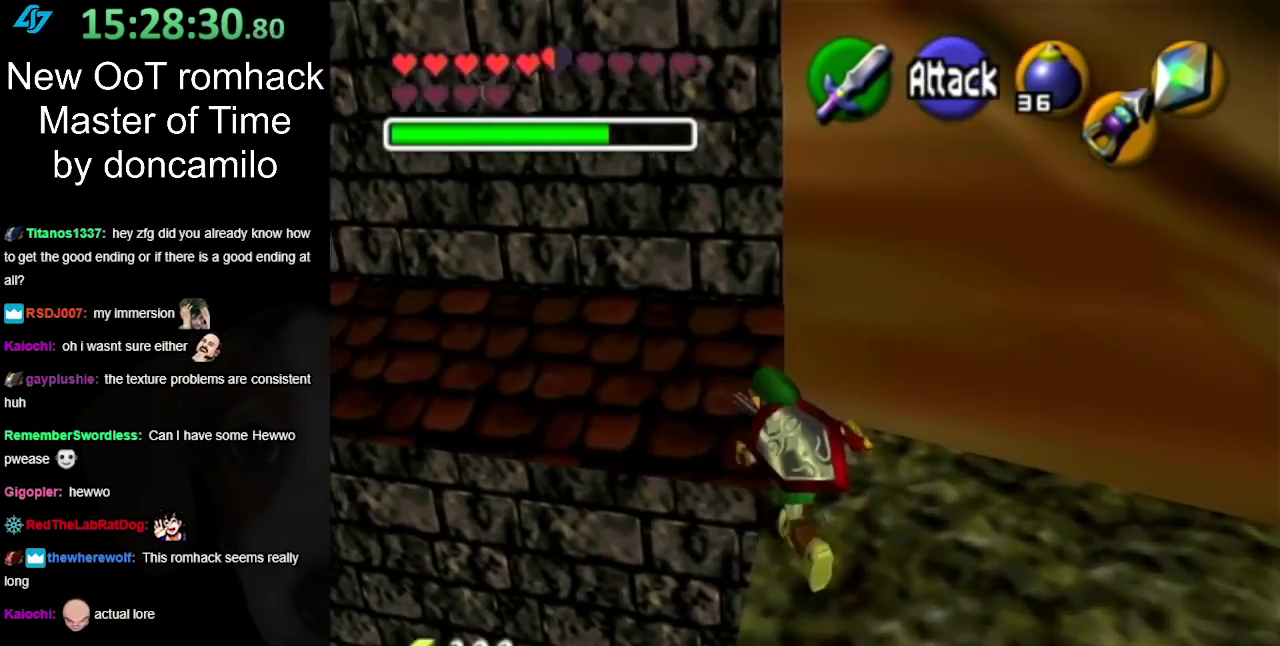
{"buttons": [], "left_stick": "up-left", "right_stick": "center", "events": [[17, "A", "down"], [217, "A", "up"]]}